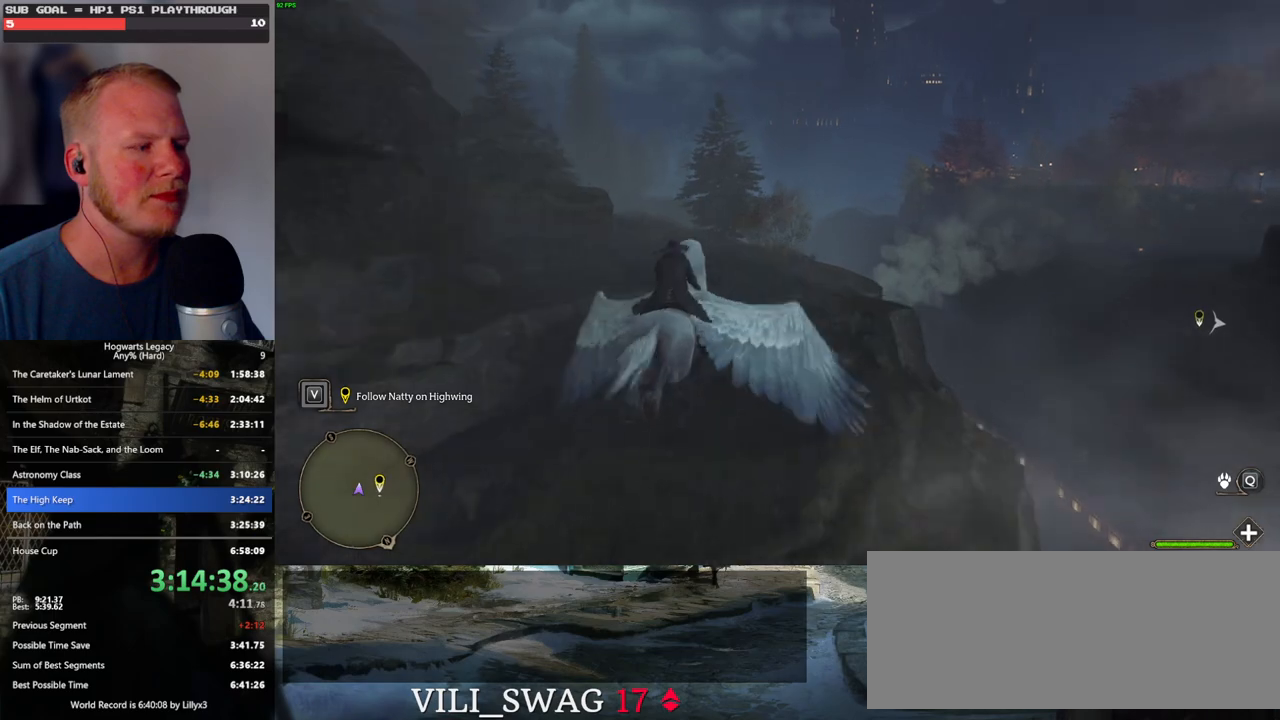
Gameplay with keyboard and mouse; each line is a JSON object with the keys and mouse buttons held at the frame after it. "events" lists presses ("down") and releases ("up") of ".", "/", "0", "1", "2", "3", "4", "5", "6", "7", "8", "9", "a", "alt_l", "alt_r", "b", "backslash", "backspace", "c", "caps_lock", "comma", "ctrl_l", "ctrl_r", "d", "e", "equals", "escape", "f", "f1", "f10", "f11", "f12", "f2", "f3", "f4", "f5", "f6", "f7", "f8", "f9", "g", "h", "i", "j", "k", "l", "lbracket", "m", "minus", "n", "o", "p", "q", "quote", "r", "rbracket", "return", "s", "semicolon", "shift_l", "shift_r", "space", "super", "super_r", "t", "tab", "tilde", "u", "v", "w", "x", "y", "z", "mouse_left", "mouse_wheel", "mouse_right", "mouse_mb4" and "mouse_mb5" between this image and that frame as [ms after this image, input, new state], when the widget could be followed in between. "mouse_left", "mouse_wheel", "mouse_right", "mouse_mb4", "mouse_mb5" = the "left", "wheel", "right", "mb4", "mb5" buttons of the "mouse" list. No other keys are recorded. "wheel" means that the mouse wheel is clicked or scrolled. Mouse movement is not recorded.
{"keys": ["w"], "mouse": [], "events": []}
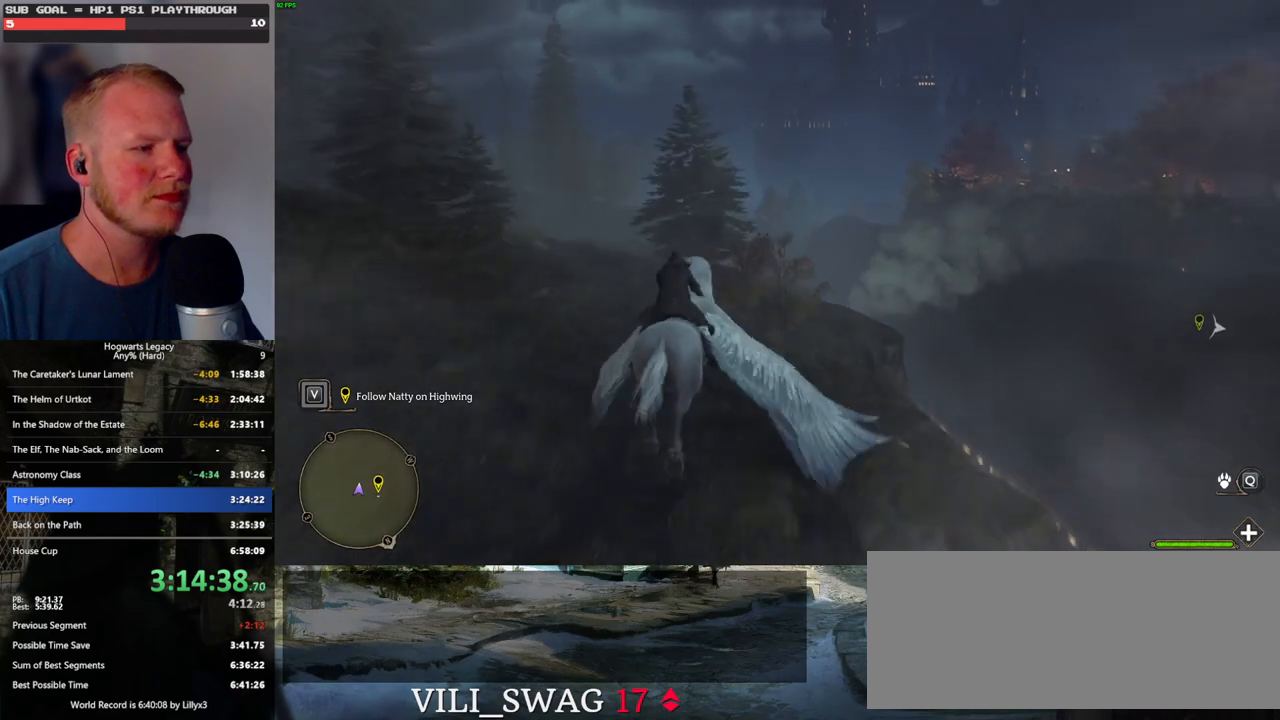
{"keys": ["a", "w"], "mouse": [], "events": [[450, "a", "down"]]}
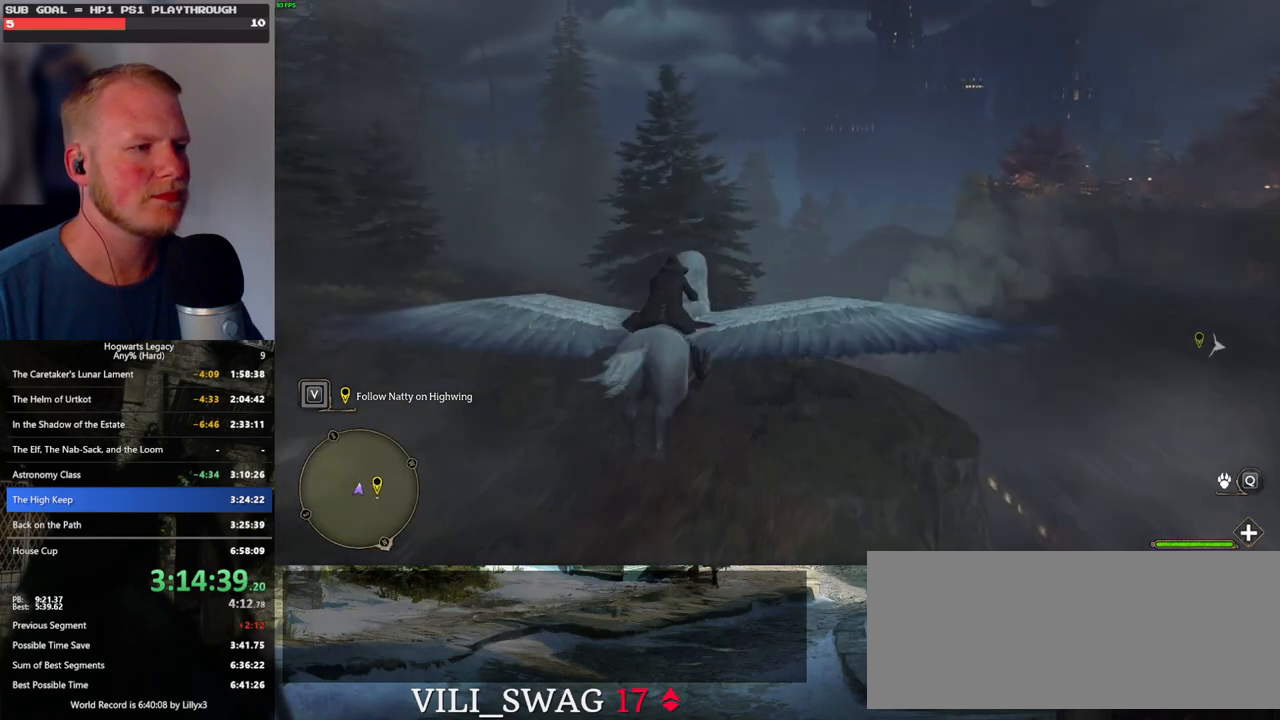
{"keys": ["a", "w"], "mouse": [], "events": [[83, "a", "up"], [417, "a", "down"]]}
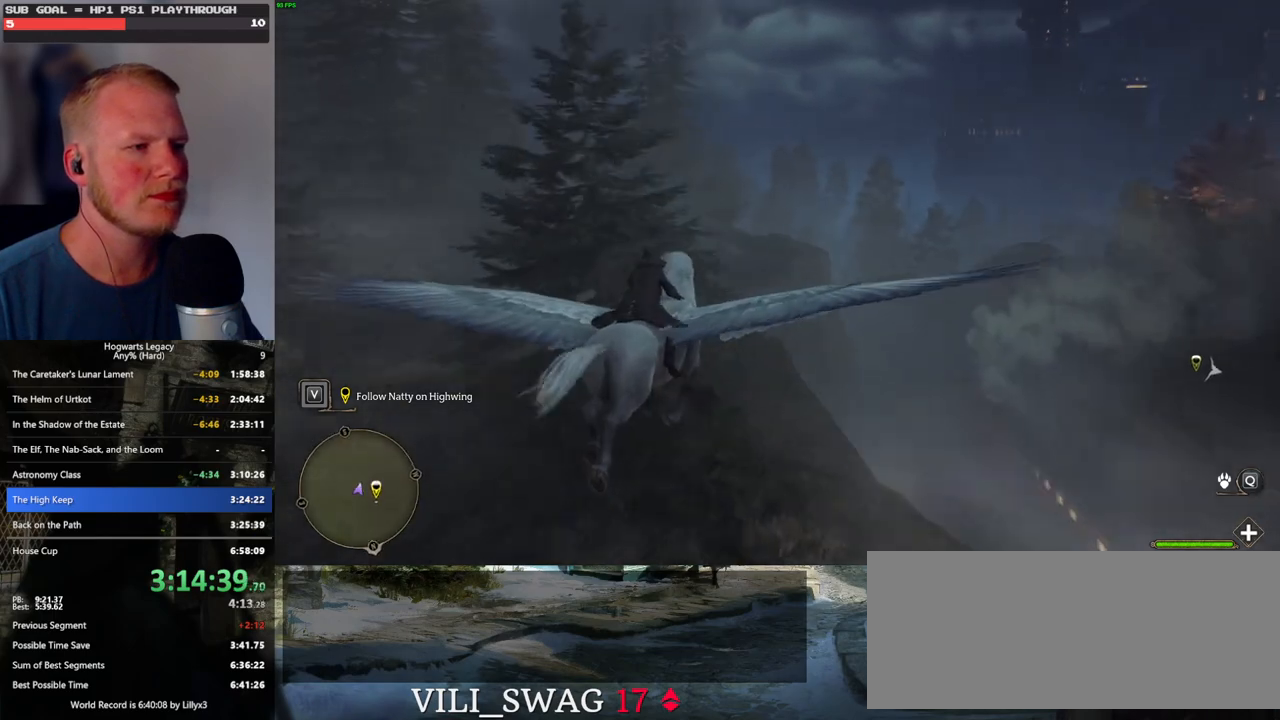
{"keys": ["w"], "mouse": [], "events": [[17, "a", "up"]]}
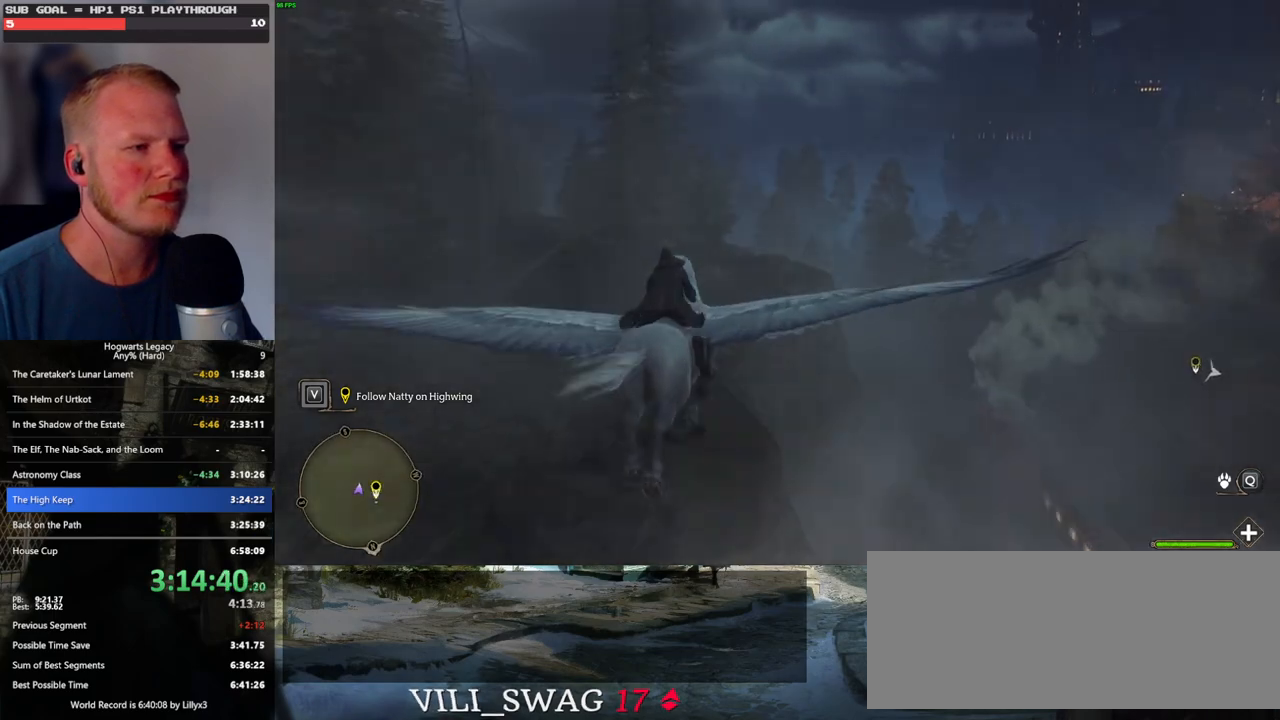
{"keys": ["w"], "mouse": [], "events": []}
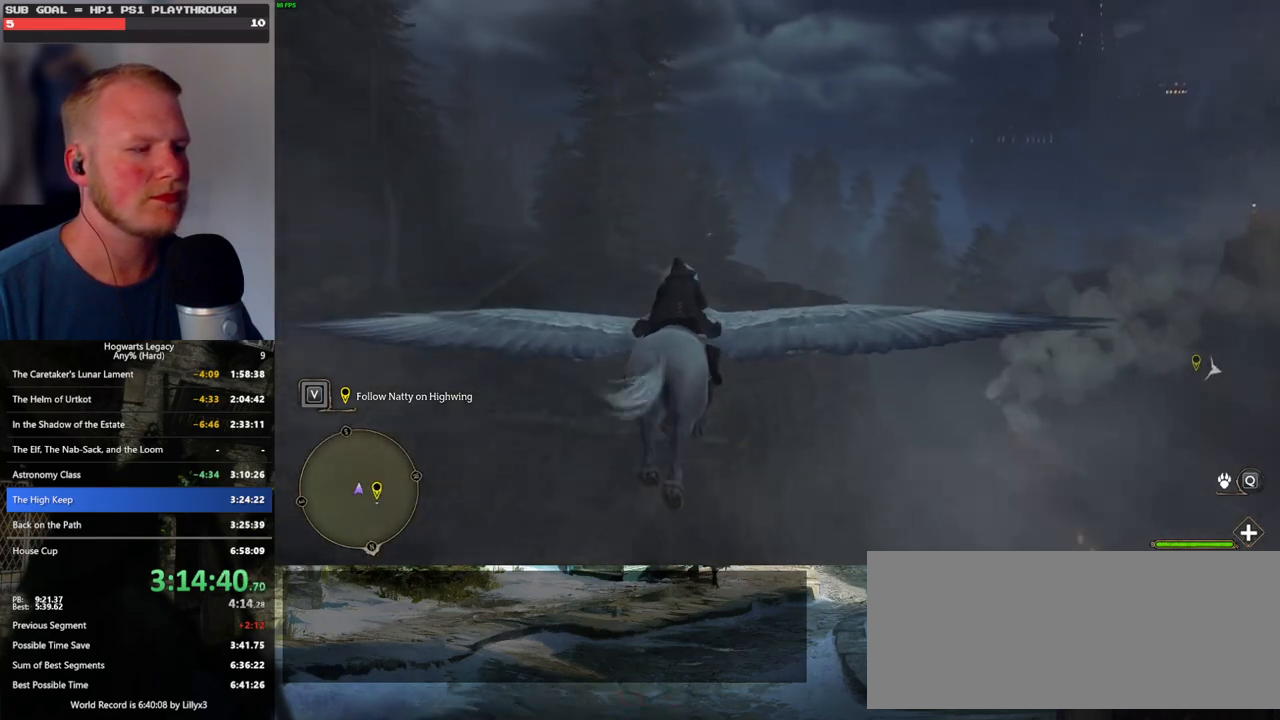
{"keys": ["w"], "mouse": [], "events": [[83, "d", "down"], [167, "d", "up"]]}
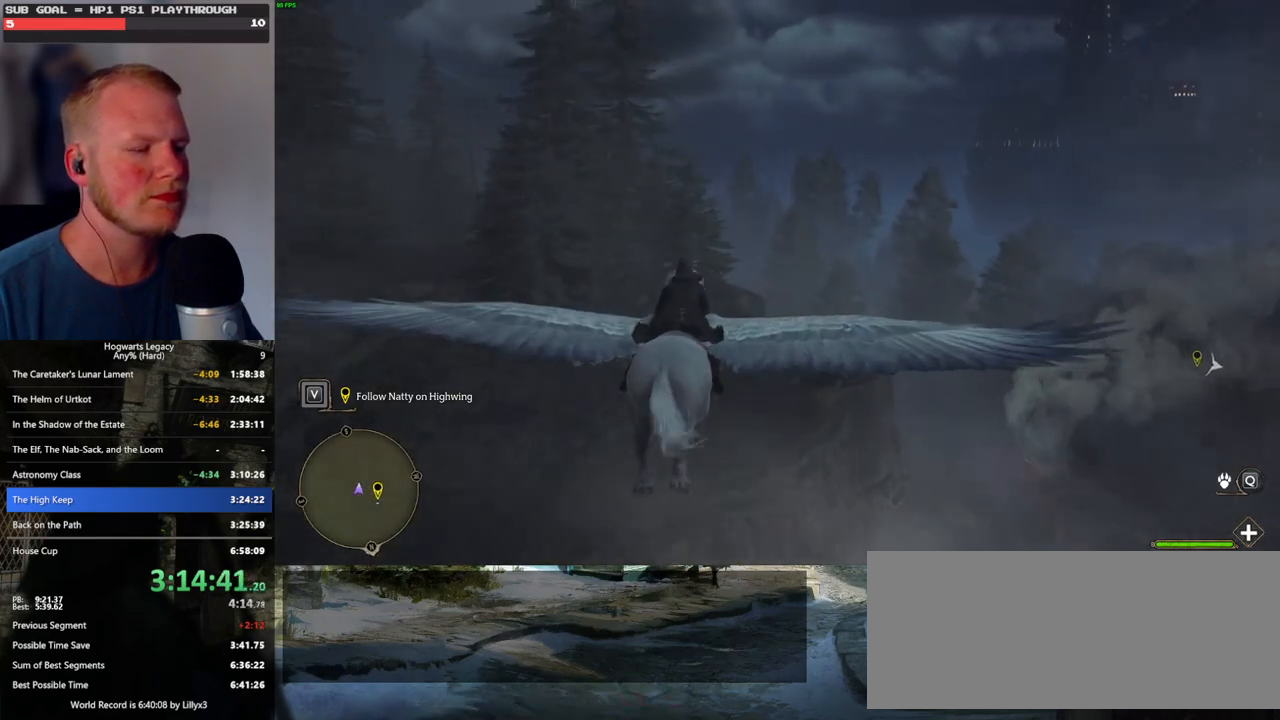
{"keys": ["w"], "mouse": [], "events": []}
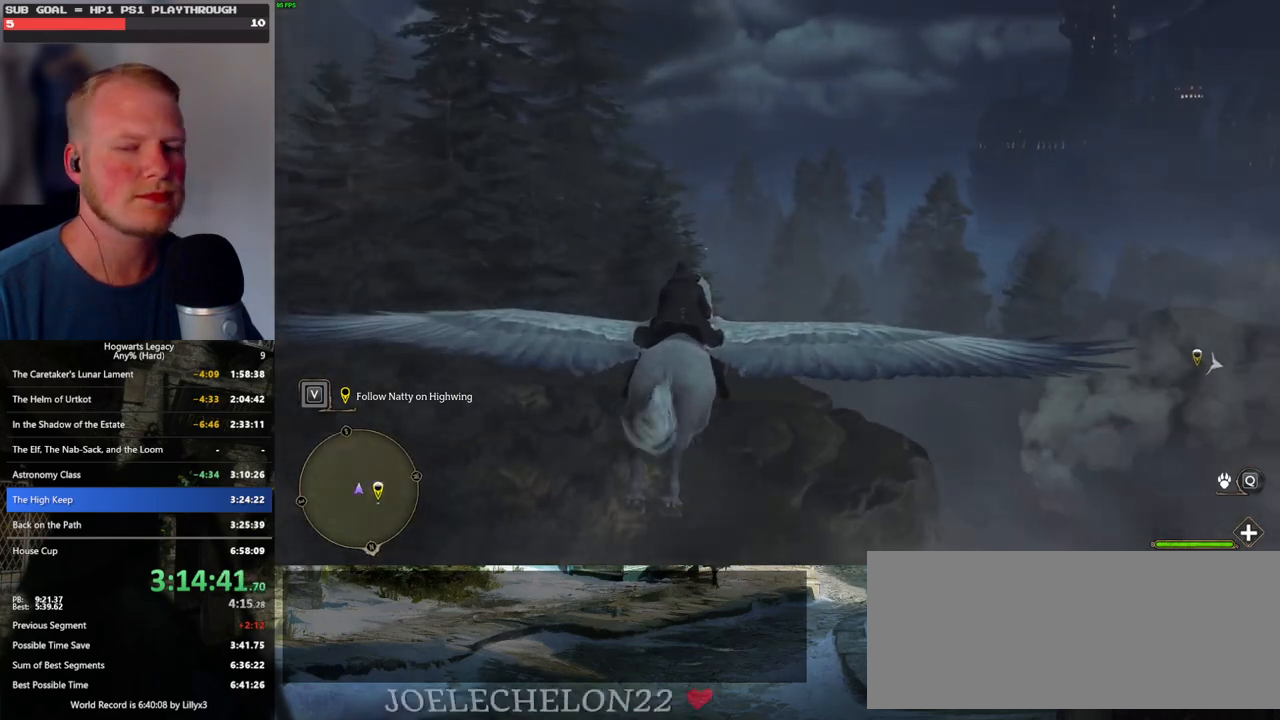
{"keys": ["w"], "mouse": [], "events": []}
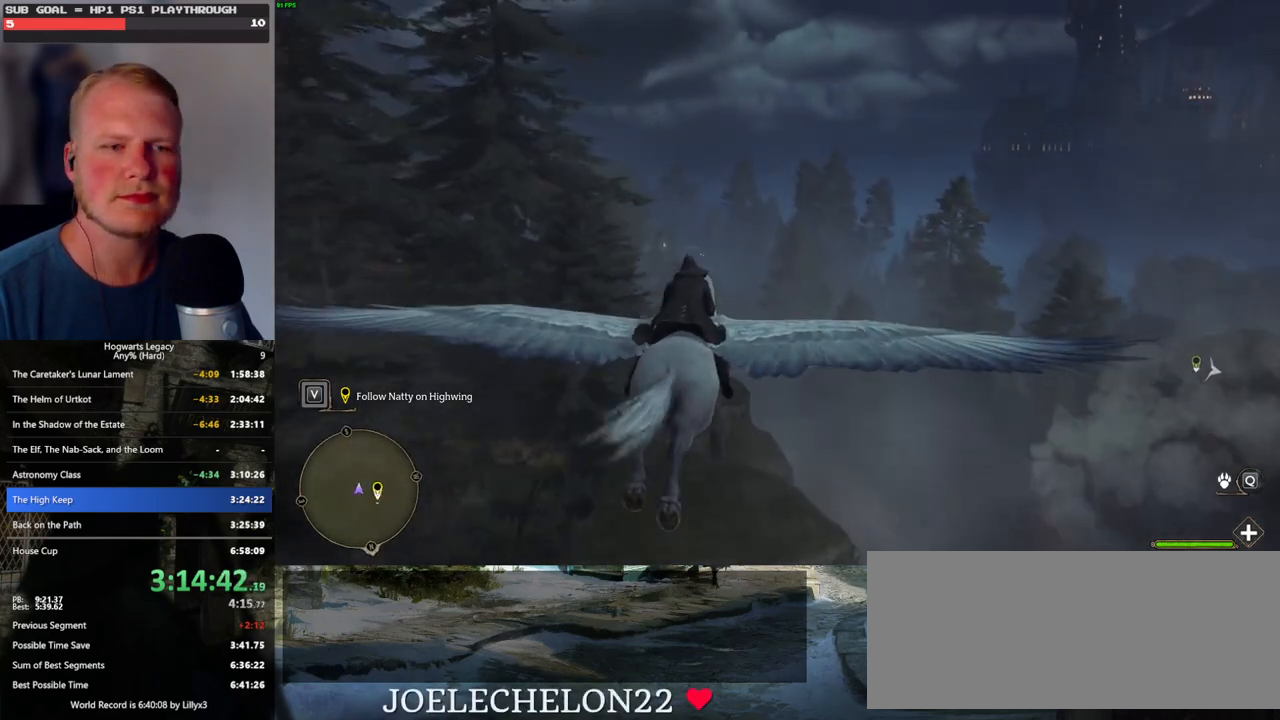
{"keys": ["w"], "mouse": [], "events": []}
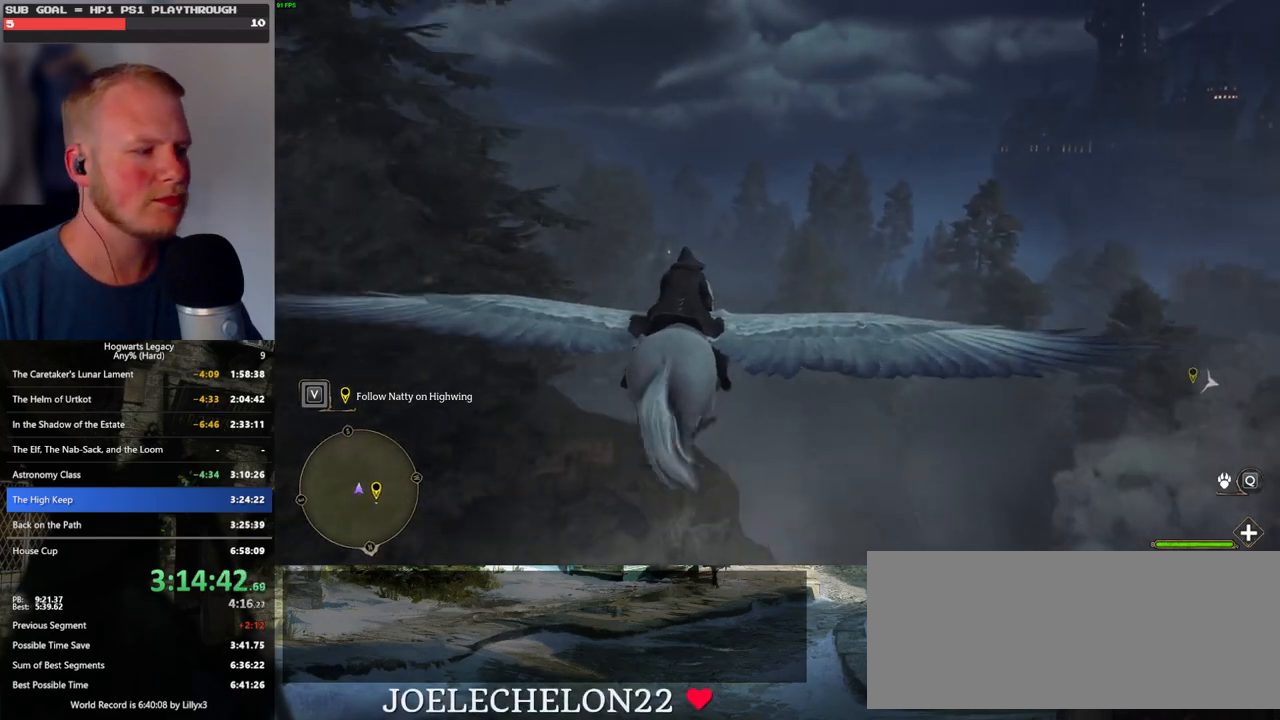
{"keys": ["w"], "mouse": [], "events": [[233, "a", "down"], [483, "a", "up"]]}
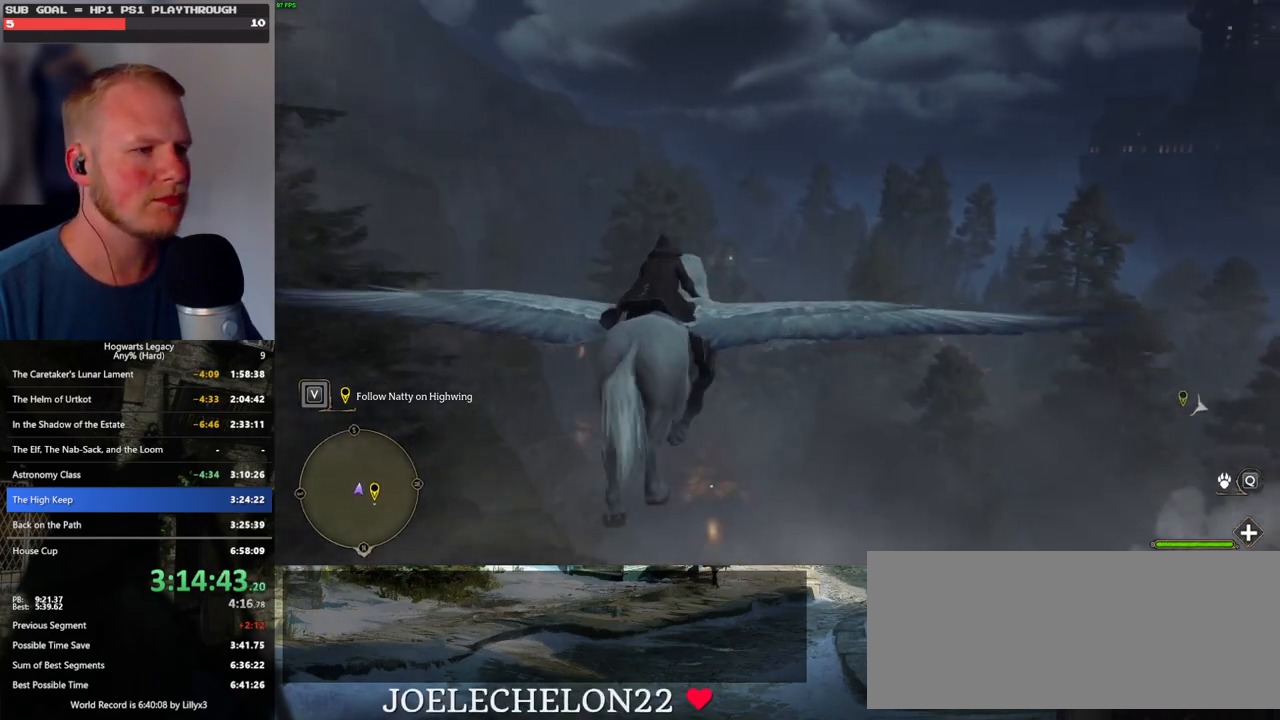
{"keys": ["d", "w"], "mouse": [], "events": [[467, "d", "down"]]}
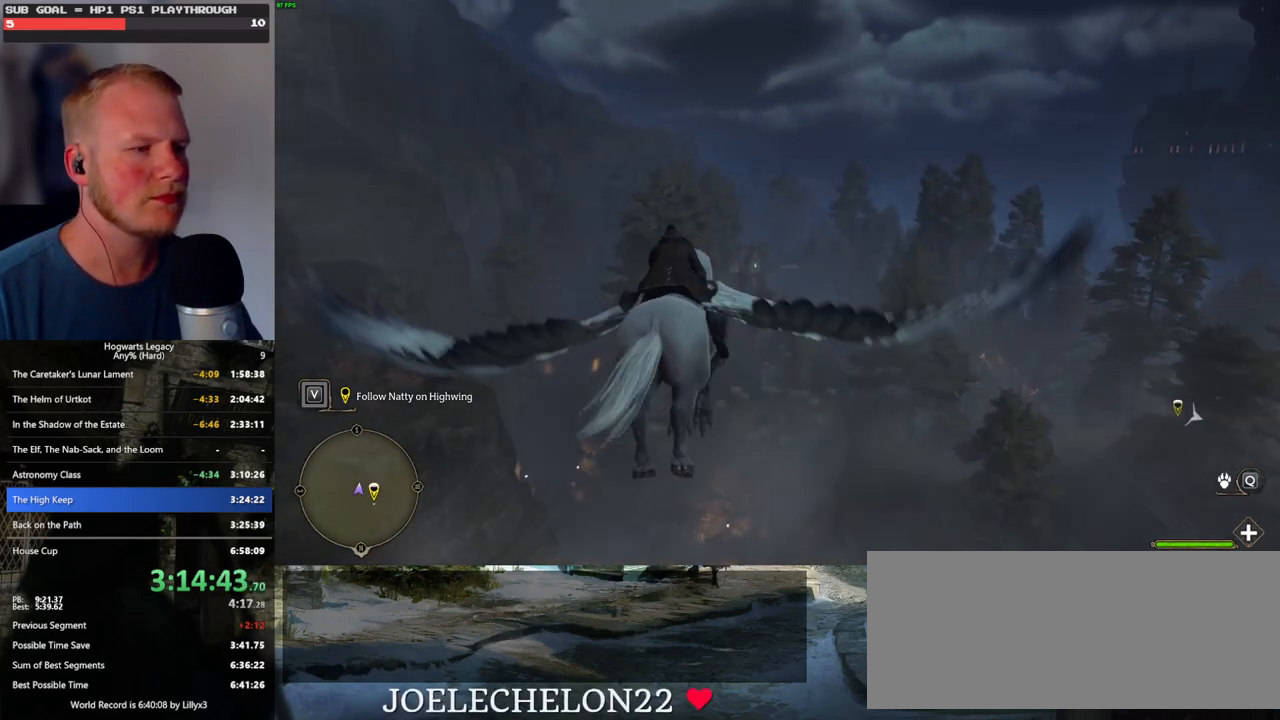
{"keys": ["ctrl_l", "w"], "mouse": [], "events": [[50, "d", "up"], [317, "ctrl_l", "down"]]}
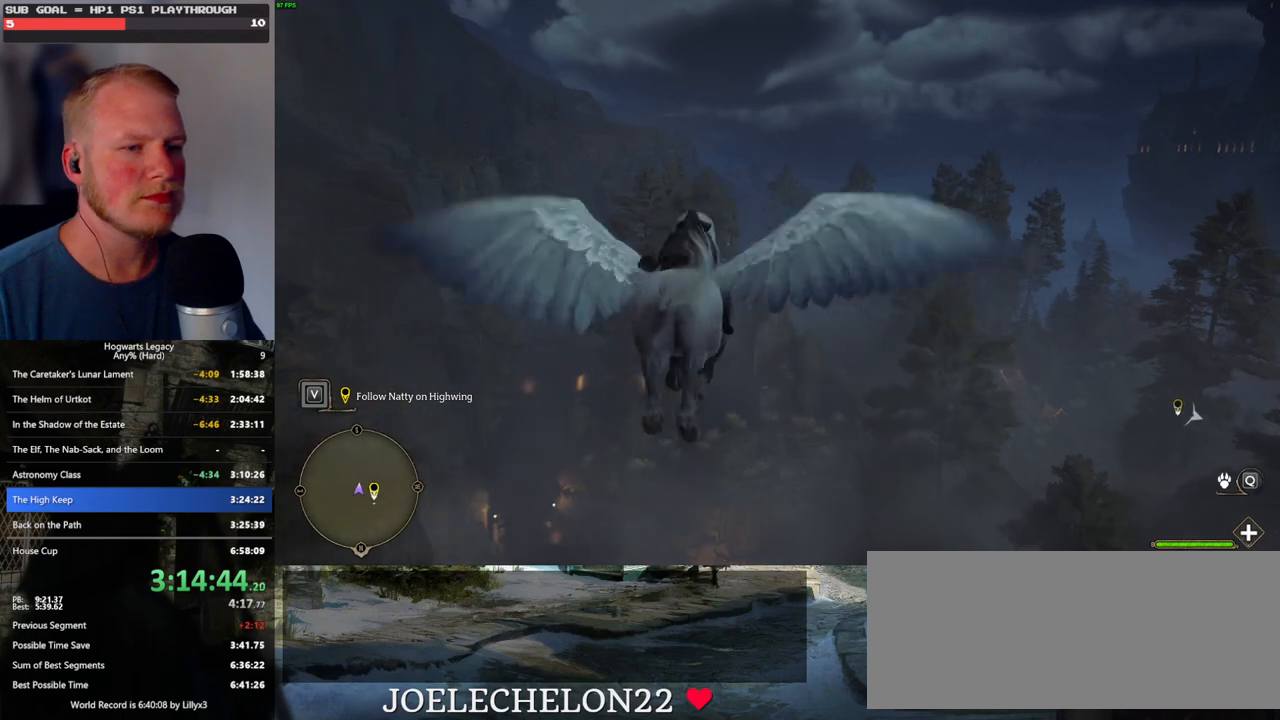
{"keys": ["w"], "mouse": [], "events": [[17, "ctrl_l", "up"]]}
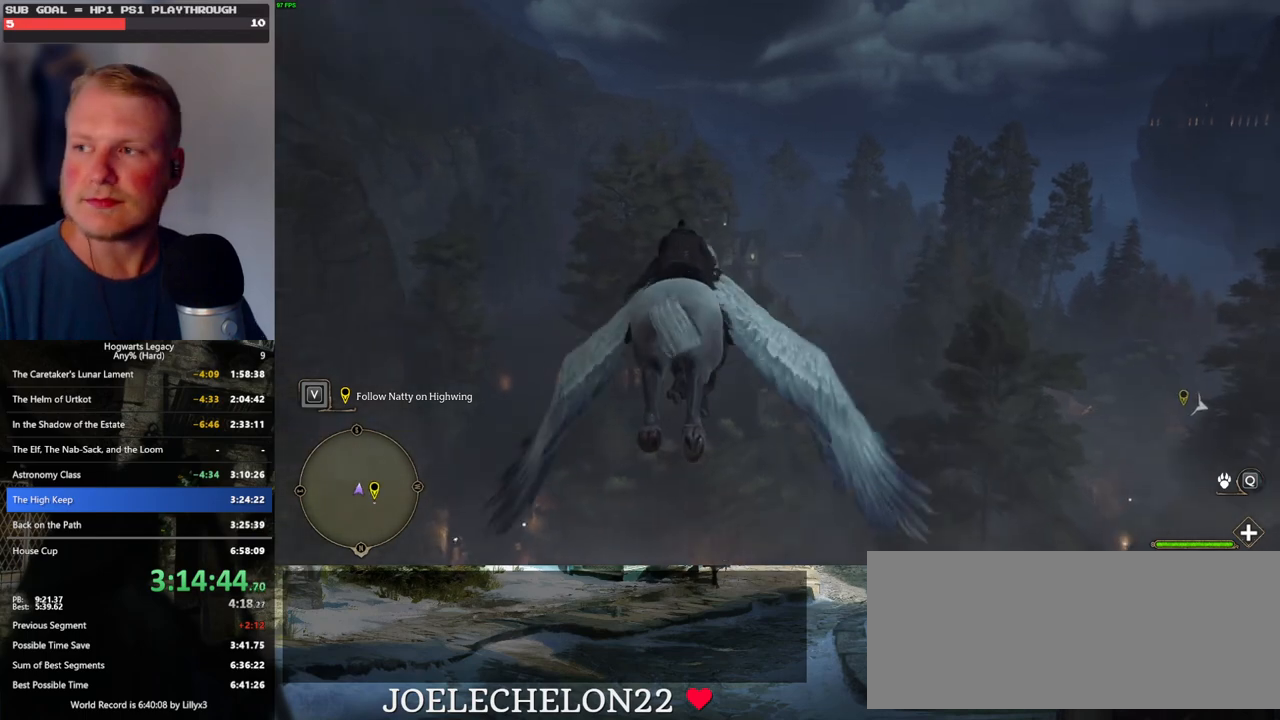
{"keys": ["w"], "mouse": [], "events": []}
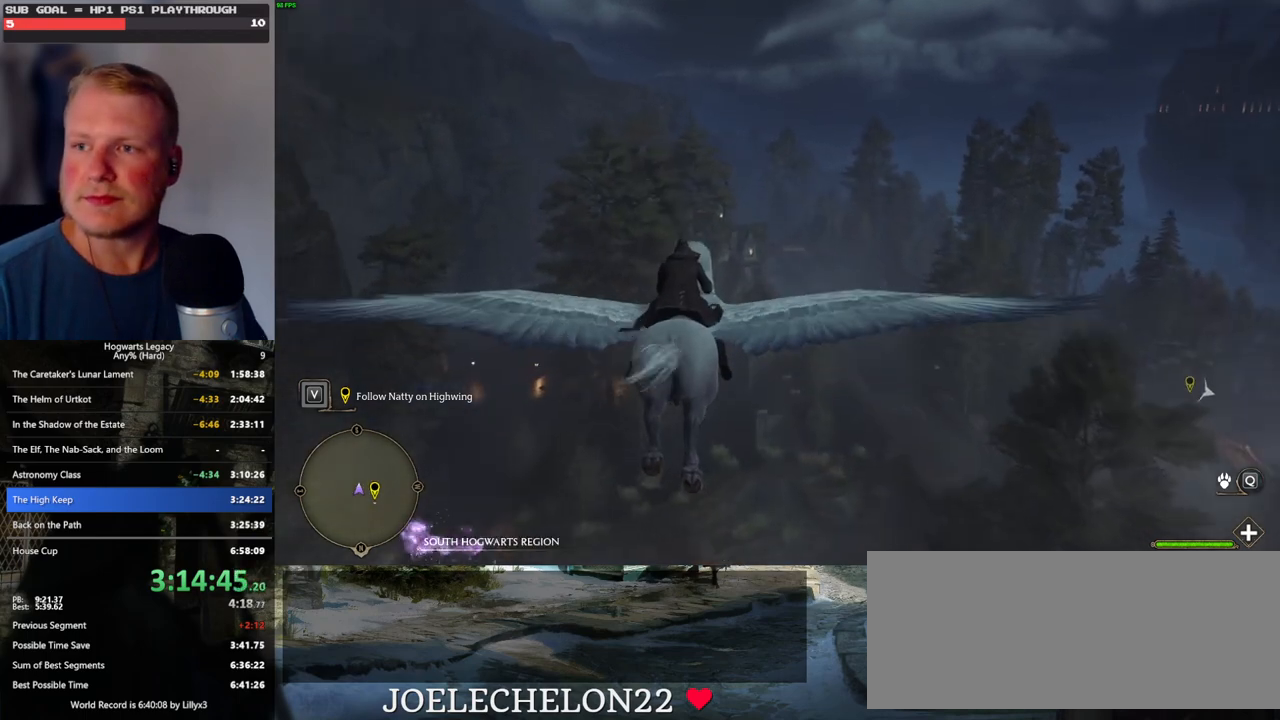
{"keys": ["w"], "mouse": [], "events": []}
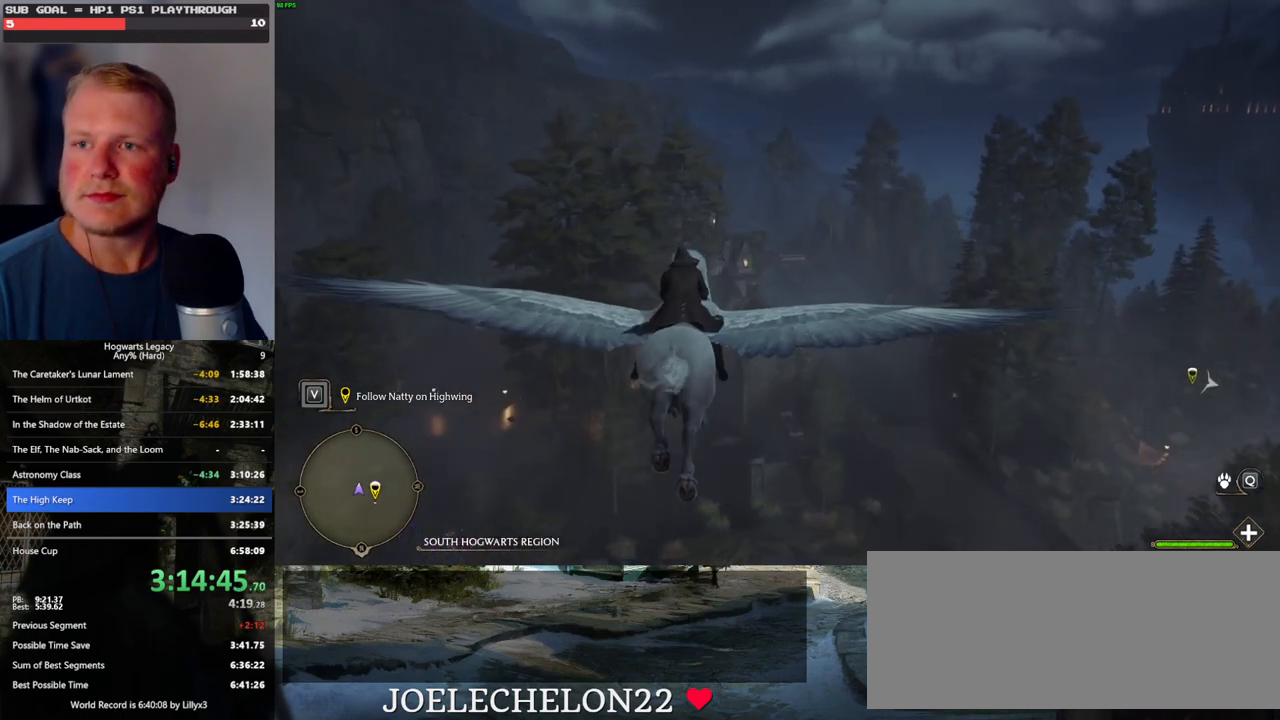
{"keys": ["w"], "mouse": [], "events": []}
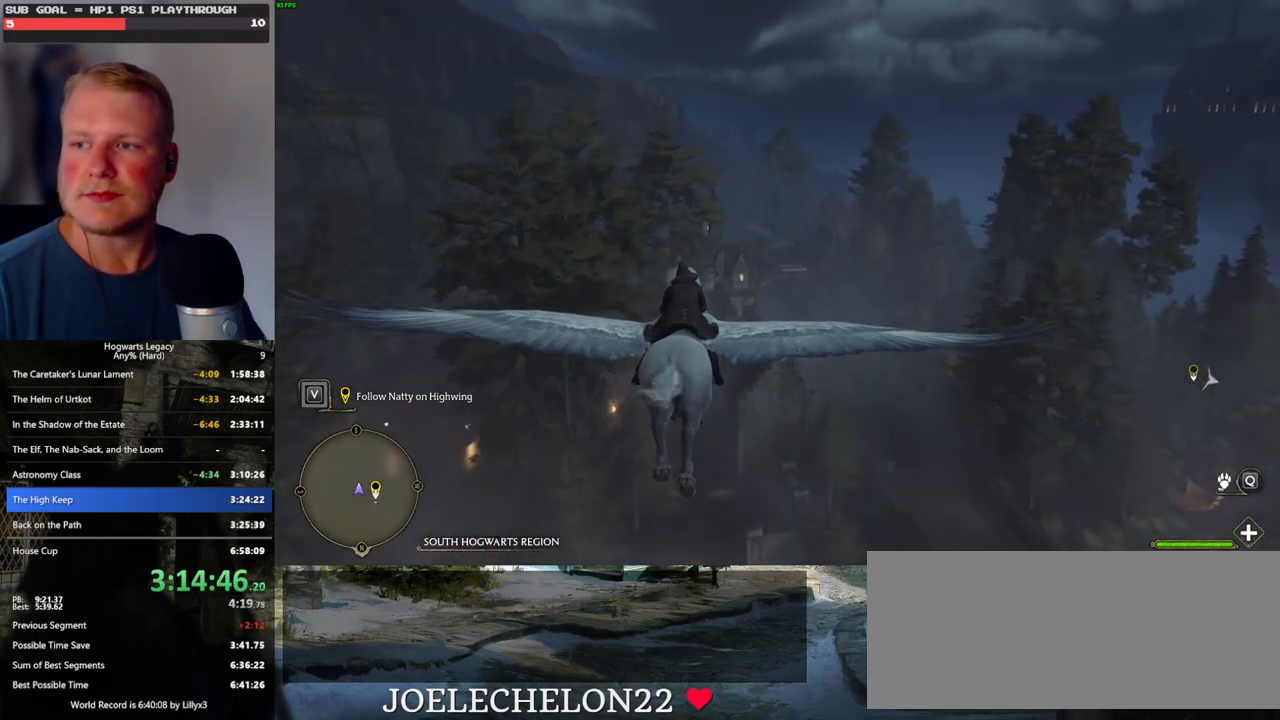
{"keys": ["w"], "mouse": [], "events": []}
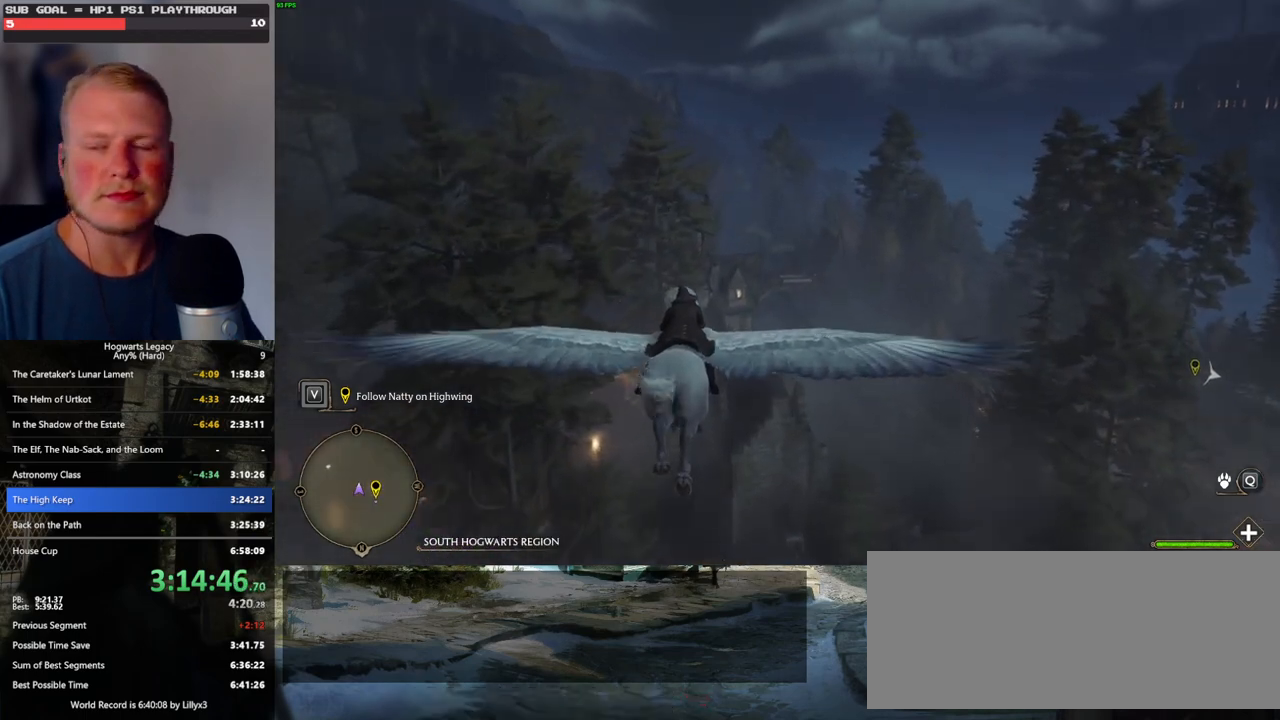
{"keys": ["w"], "mouse": [], "events": []}
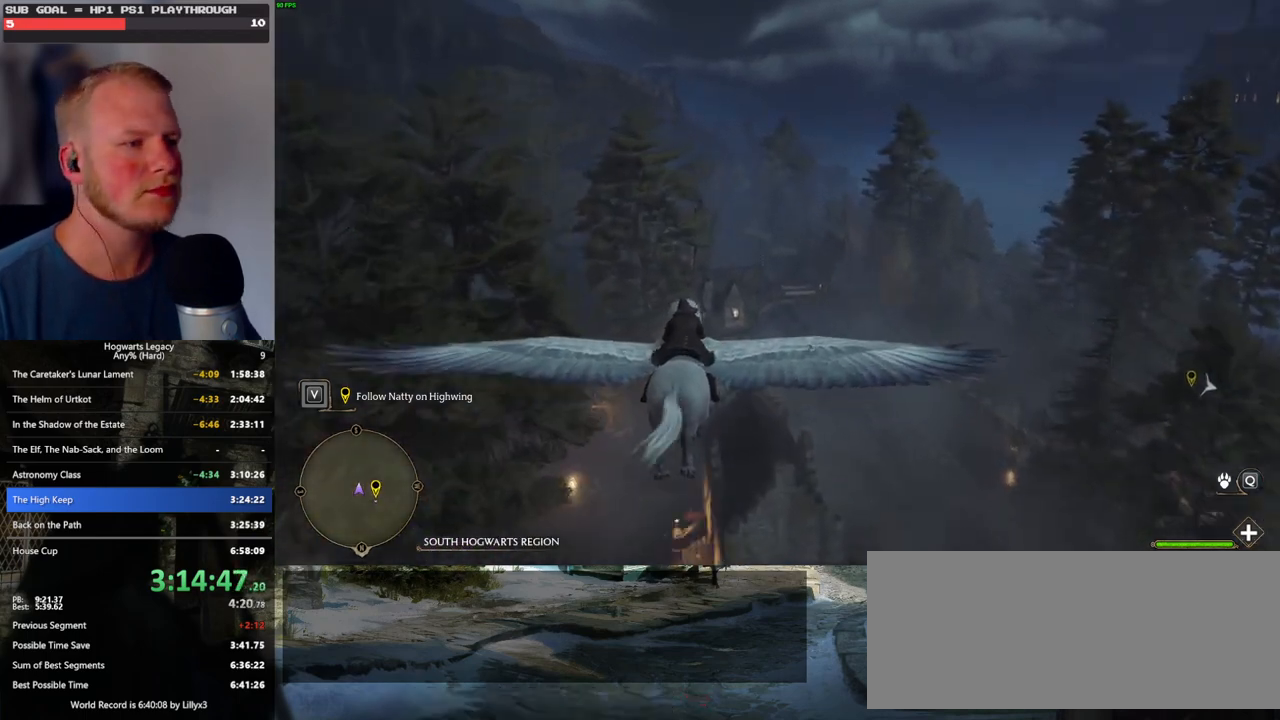
{"keys": ["w"], "mouse": [], "events": []}
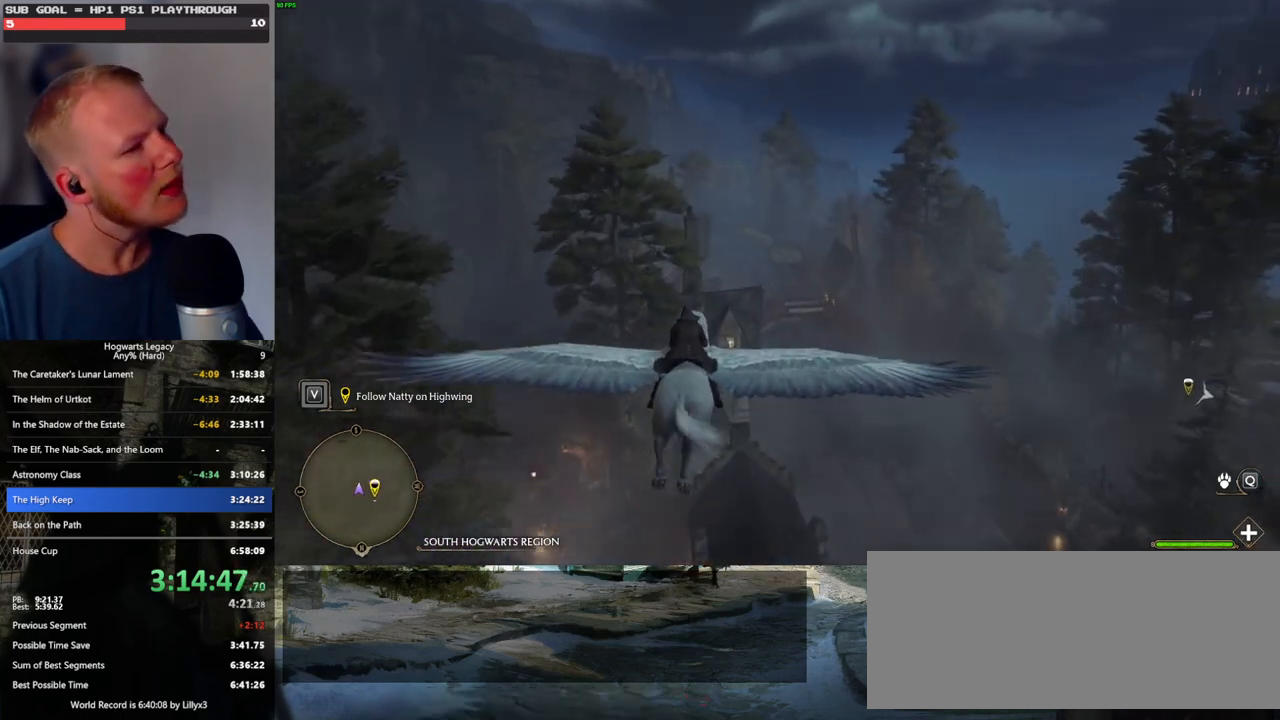
{"keys": ["w"], "mouse": [], "events": []}
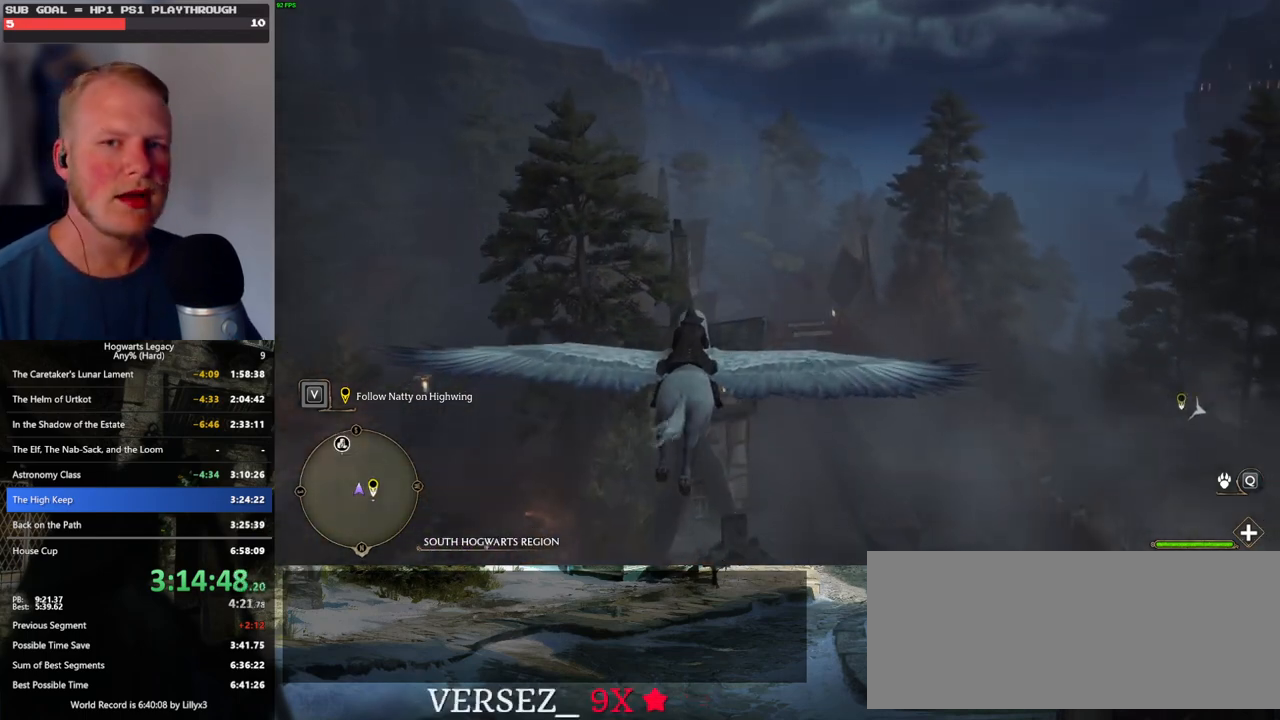
{"keys": ["ctrl_l", "w"], "mouse": [], "events": [[400, "ctrl_l", "down"]]}
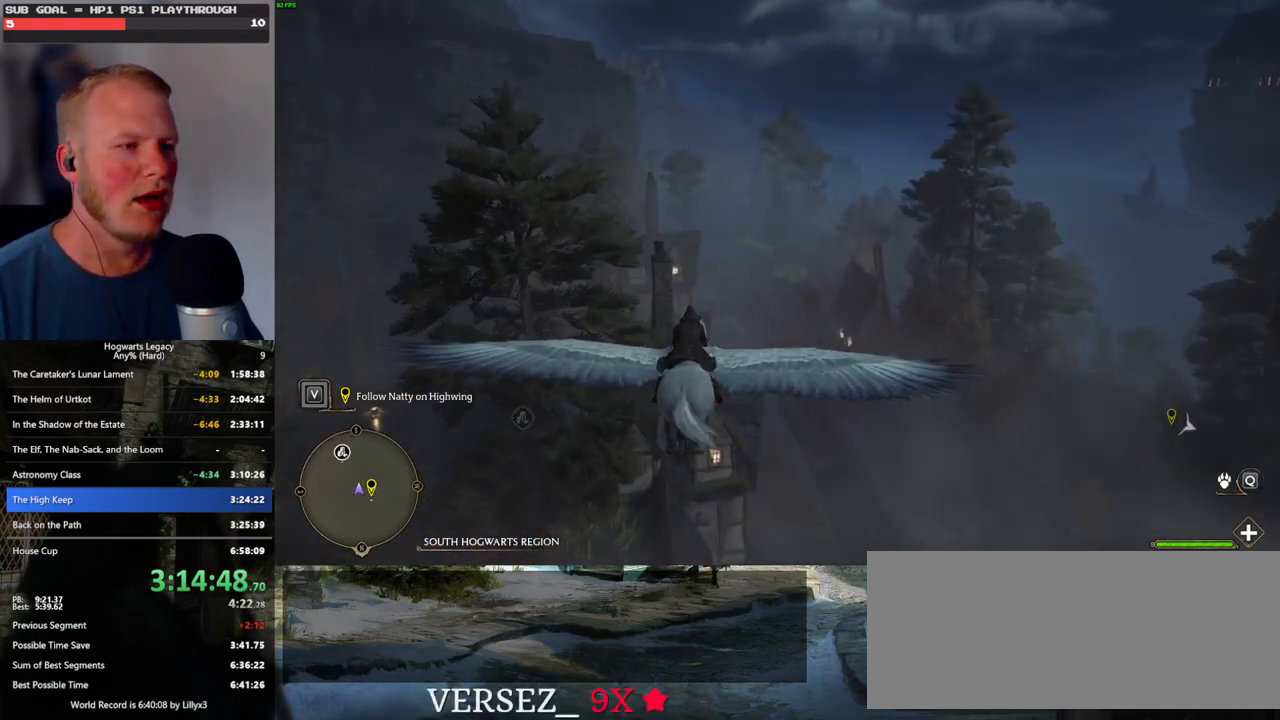
{"keys": ["w"], "mouse": [], "events": [[33, "ctrl_l", "up"]]}
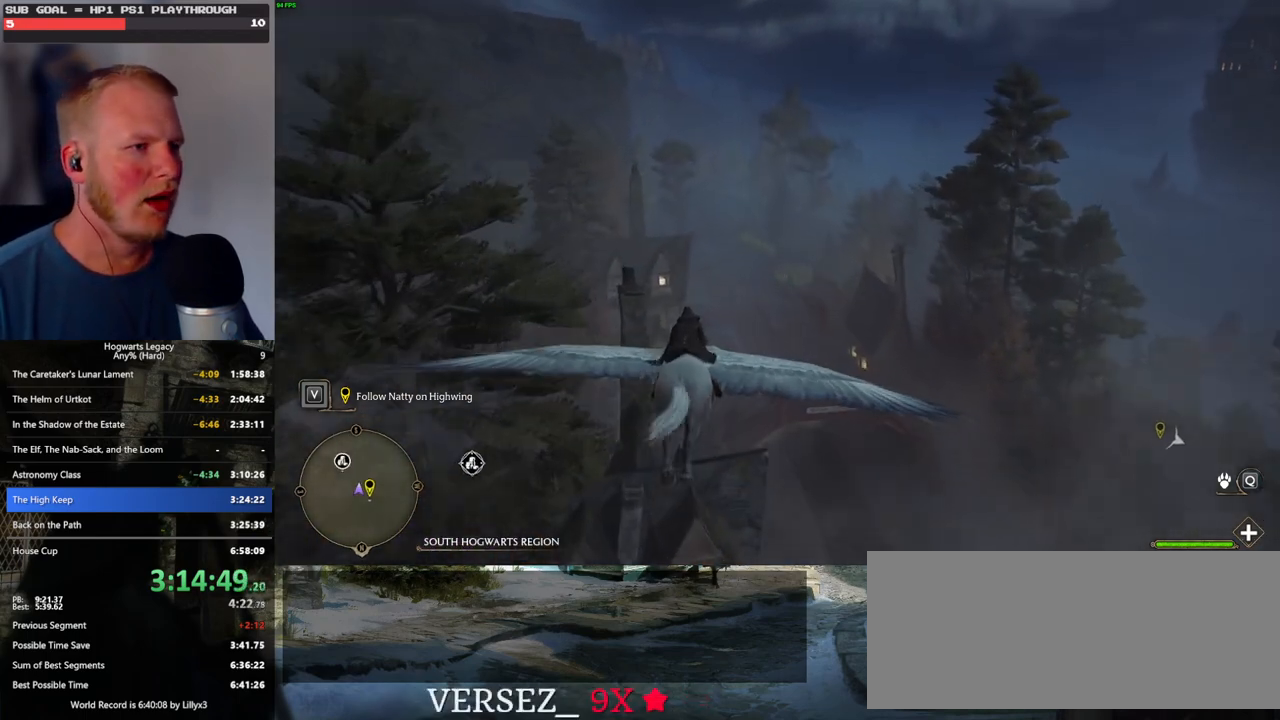
{"keys": ["w"], "mouse": [], "events": []}
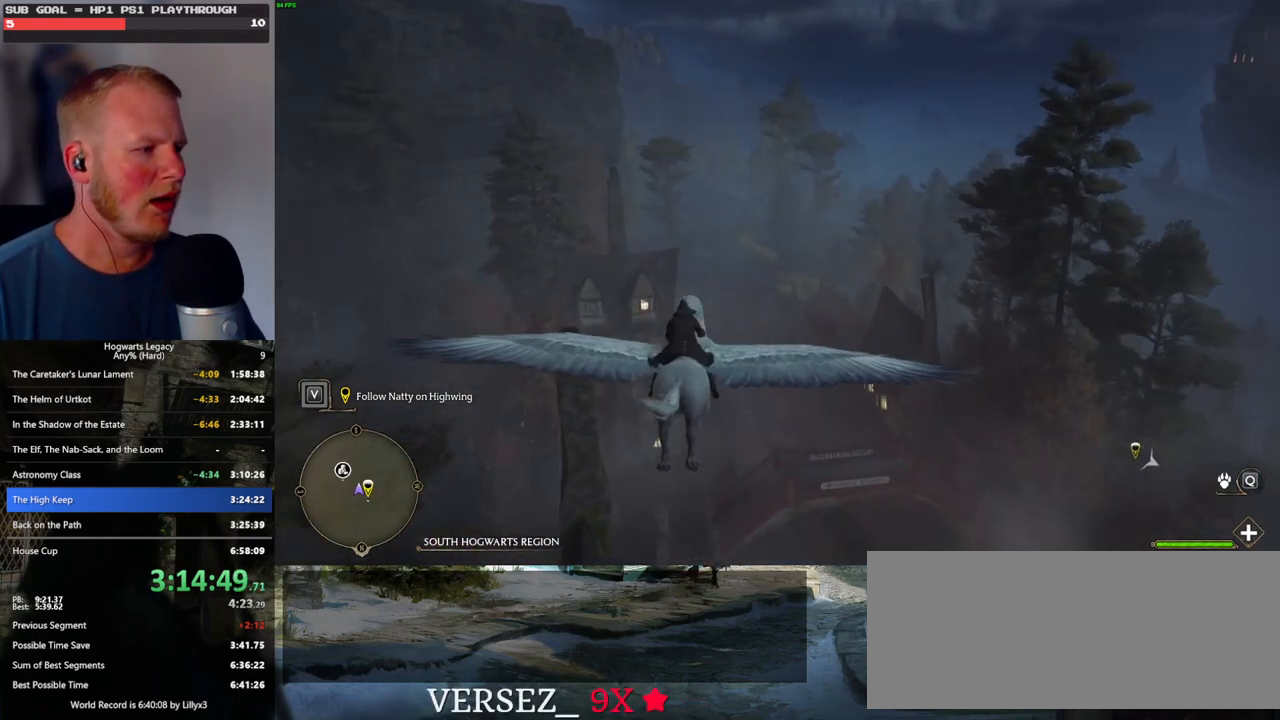
{"keys": ["w"], "mouse": [], "events": []}
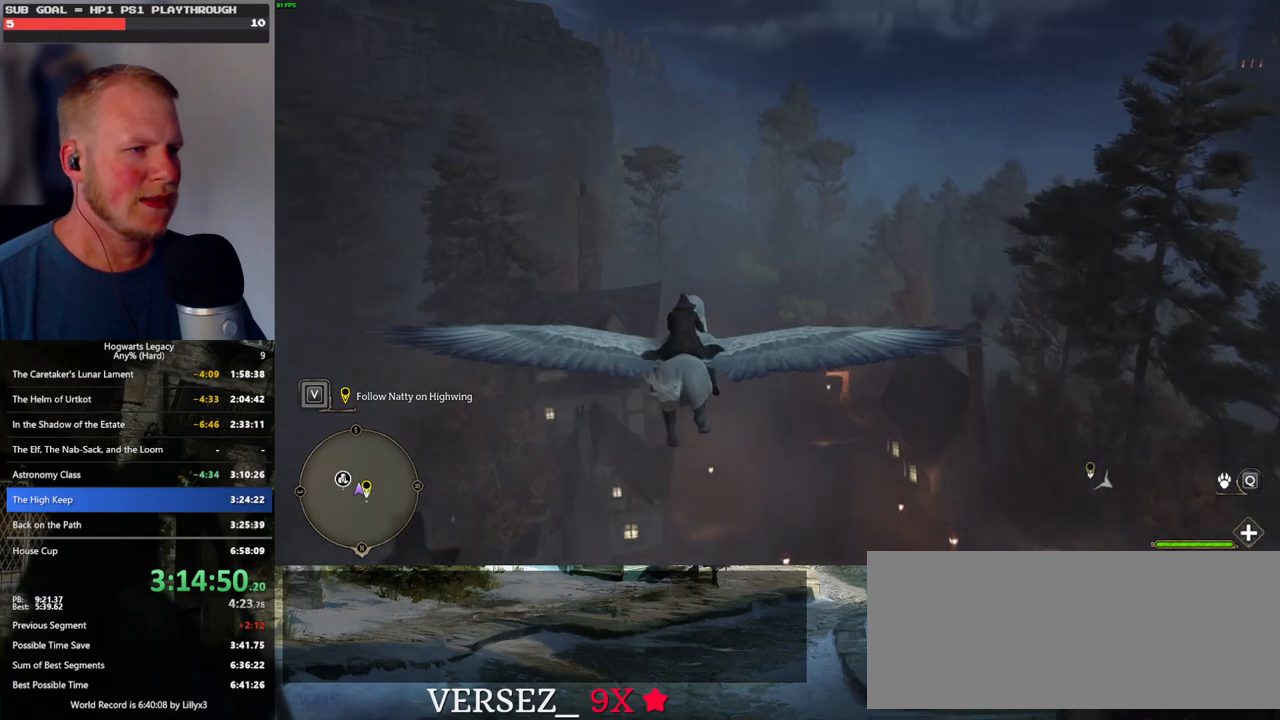
{"keys": ["w"], "mouse": [], "events": [[200, "a", "down"], [267, "a", "up"]]}
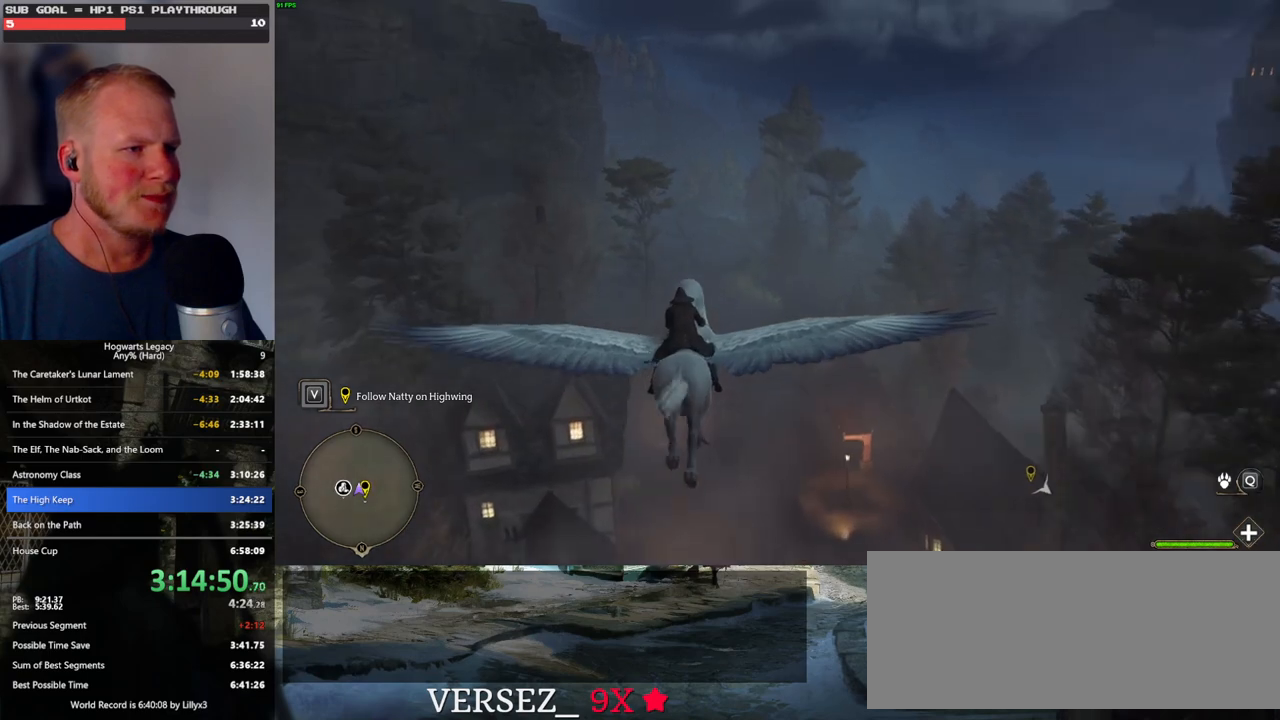
{"keys": ["w"], "mouse": [], "events": []}
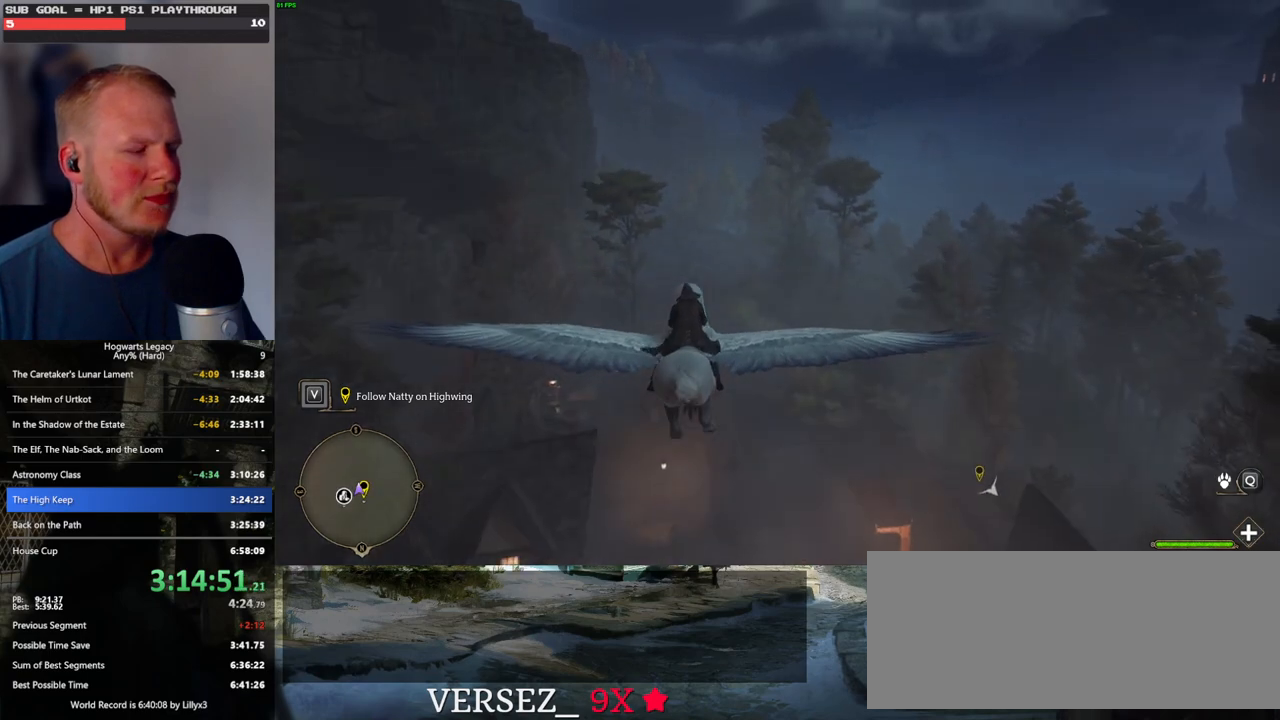
{"keys": ["w"], "mouse": [], "events": []}
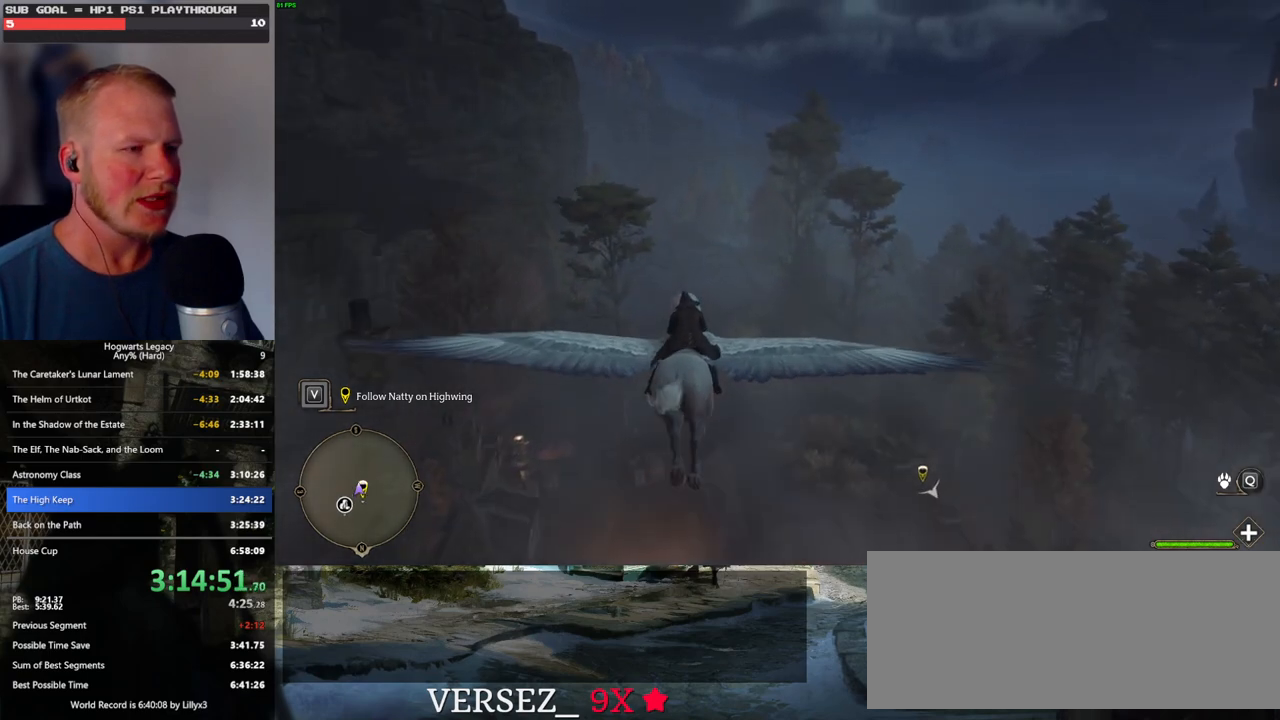
{"keys": ["ctrl_l", "w"], "mouse": [], "events": [[383, "ctrl_l", "down"]]}
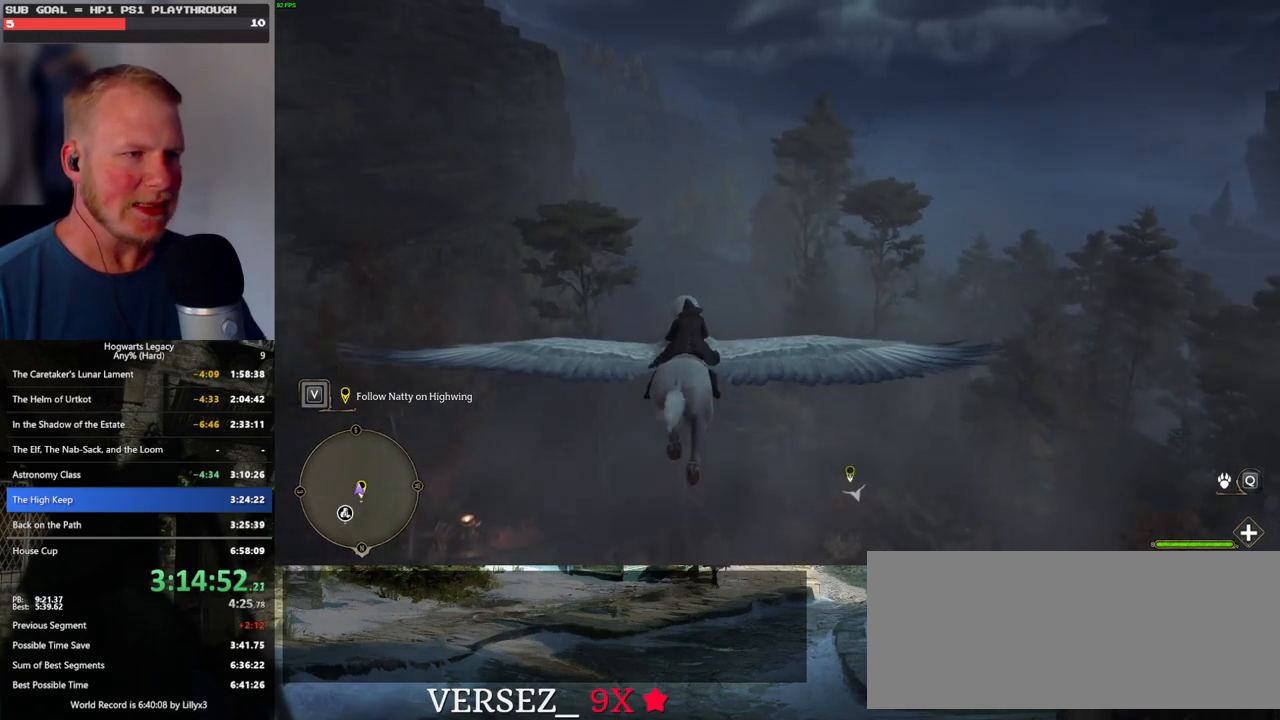
{"keys": ["w"], "mouse": [], "events": [[17, "ctrl_l", "up"]]}
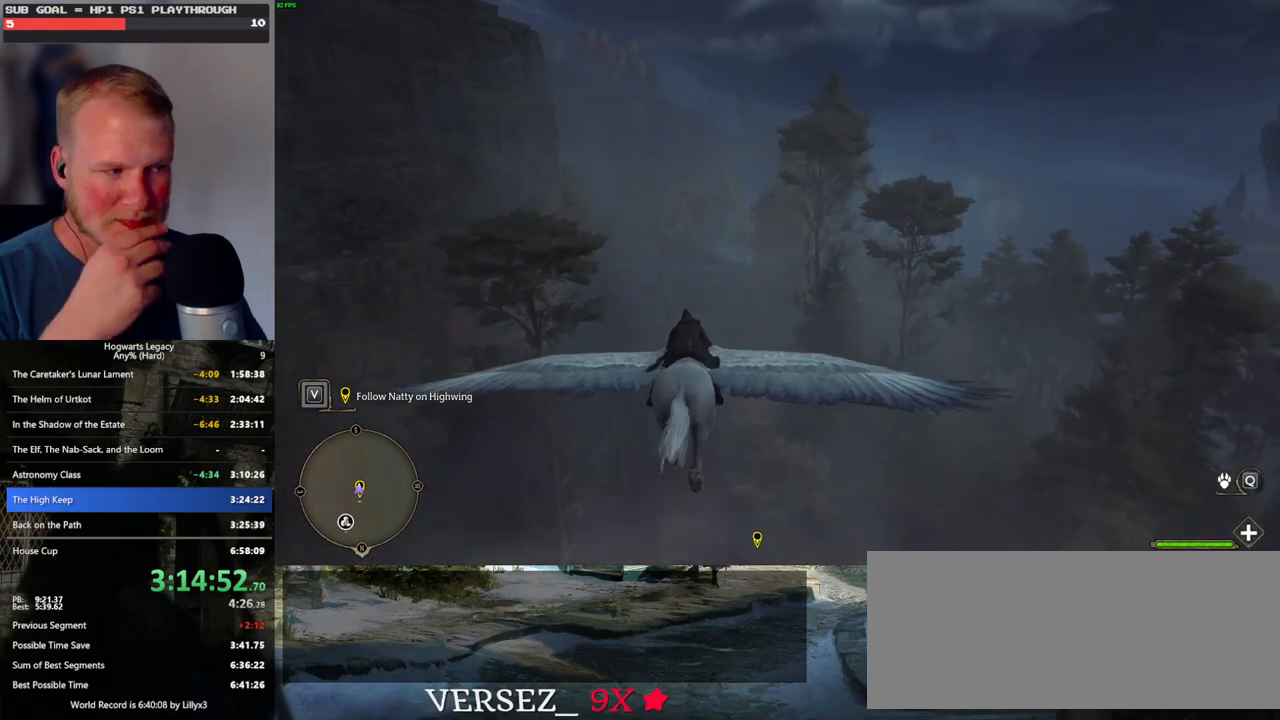
{"keys": ["w"], "mouse": [], "events": []}